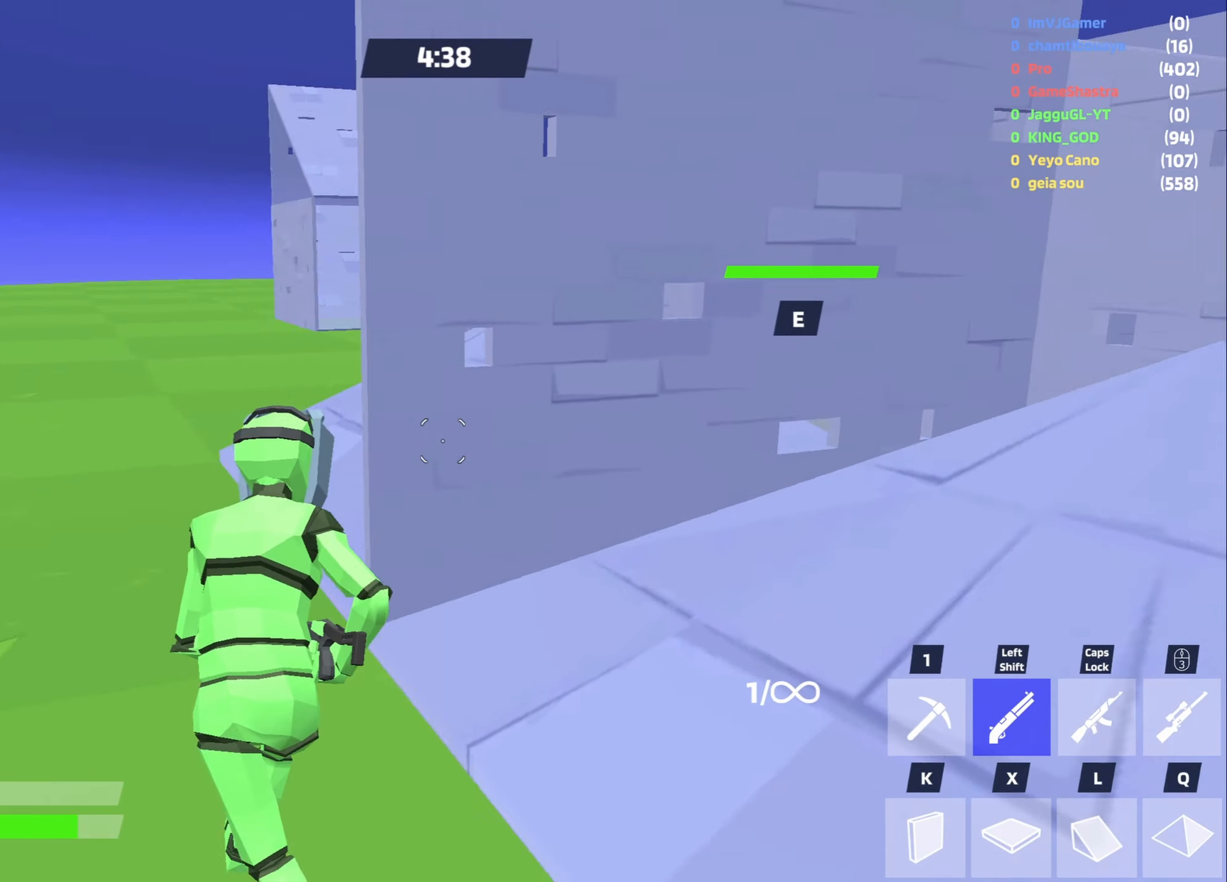
Gameplay with keyboard and mouse; each line is a JSON object with the keys and mouse buttons held at the frame after it. "events" lists presses ("down") and releases ("up") of "1", "2", "3", "4", "5", "a", "alt", "c", "caps_lock", "ctrl", "d", "e", "f", "g", "q", "r", "s", "shift", "space", "t", "tab", "v", "w", "x", "z", "mouse_left", "mouse_wheel" and "mouse_right" between this image and that frame as [ms after this image, input, new state], when the widget could be followed in between. "mouse_left", "mouse_wheel", "mouse_right" = the "left", "wheel", "right" buttons of the "mouse" list. No other keys are recorded. "wheel" means that the mouse wheel is clicked or scrolled. Not read: mouse_move.
{"keys": ["a", "w"], "mouse": [], "events": []}
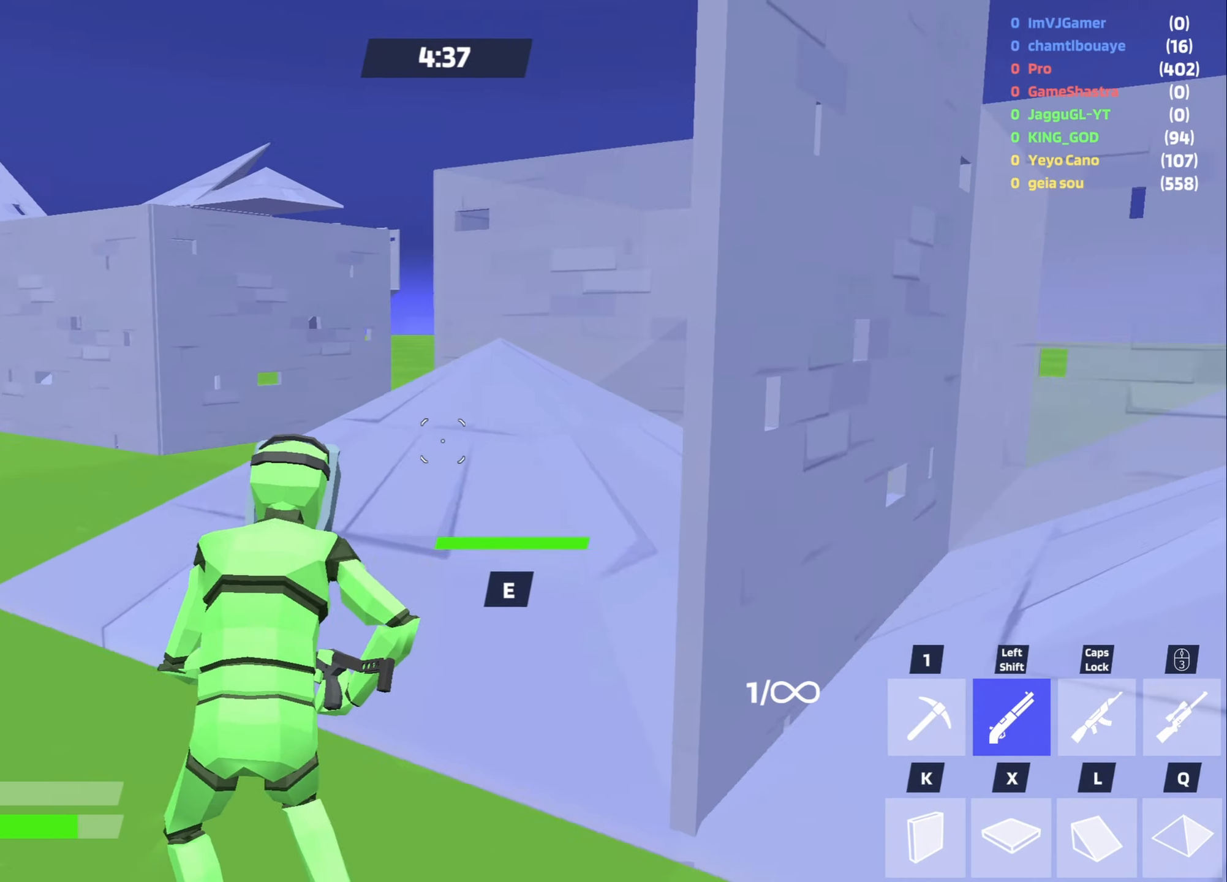
{"keys": ["a", "w"], "mouse": [], "events": []}
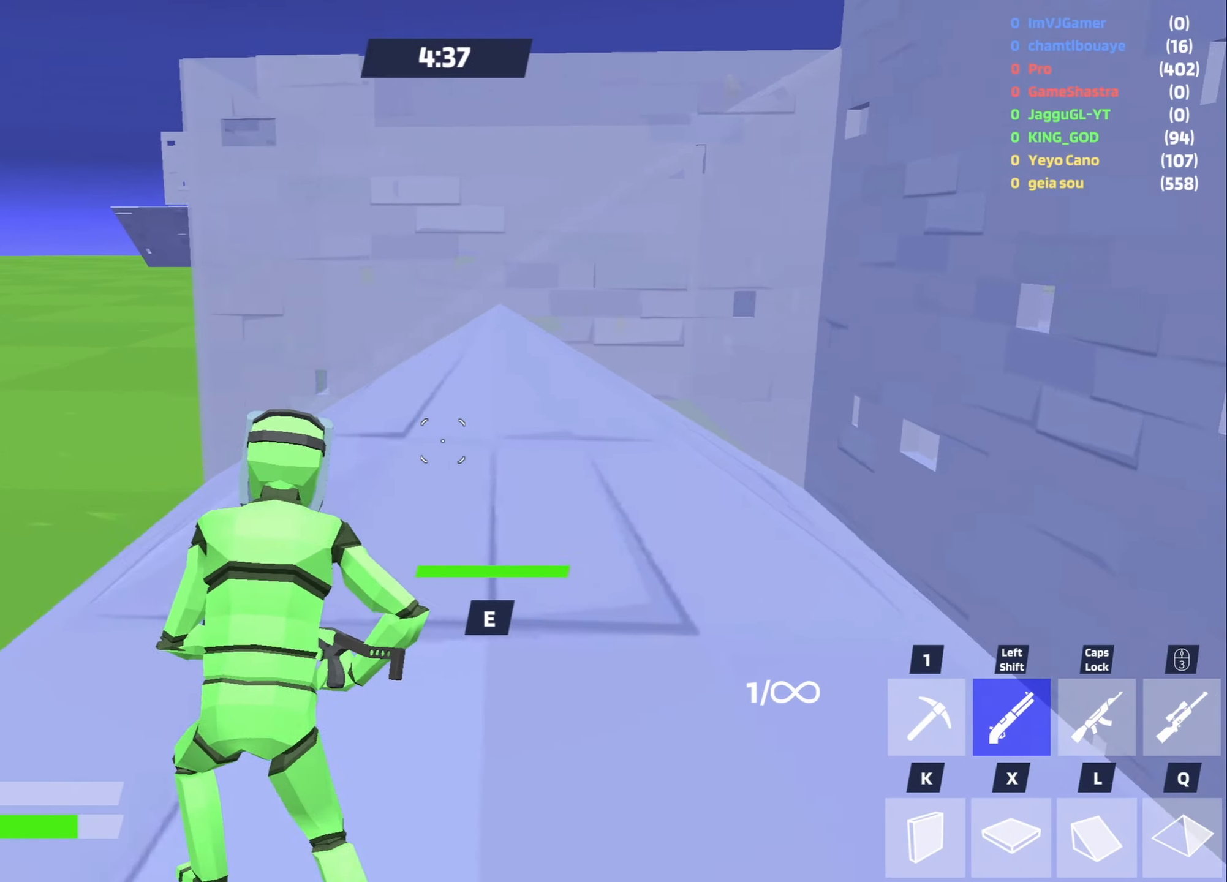
{"keys": ["d", "v", "w"], "mouse": [], "events": [[200, "a", "up"], [333, "d", "down"], [450, "v", "down"]]}
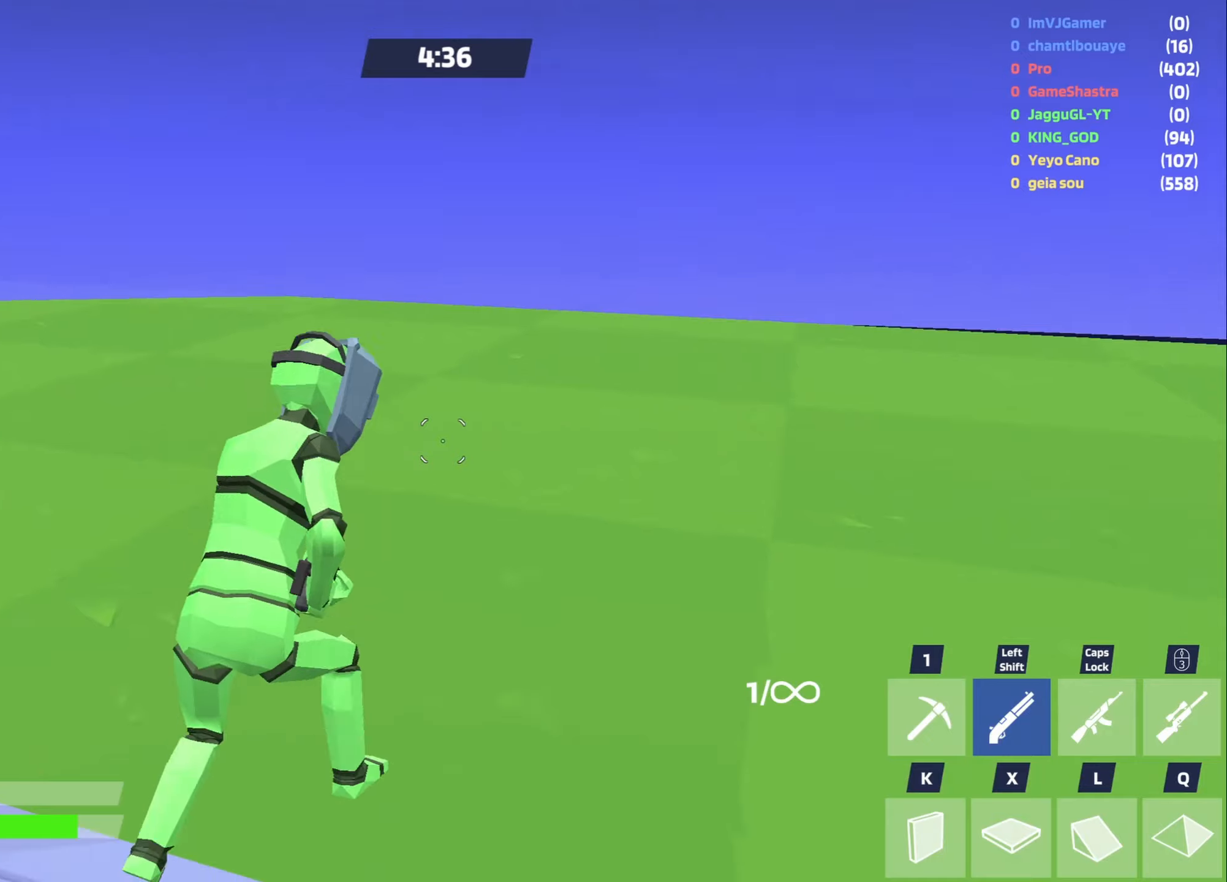
{"keys": ["d", "w"], "mouse": [], "events": [[34, "v", "up"], [317, "space", "down"], [467, "space", "up"]]}
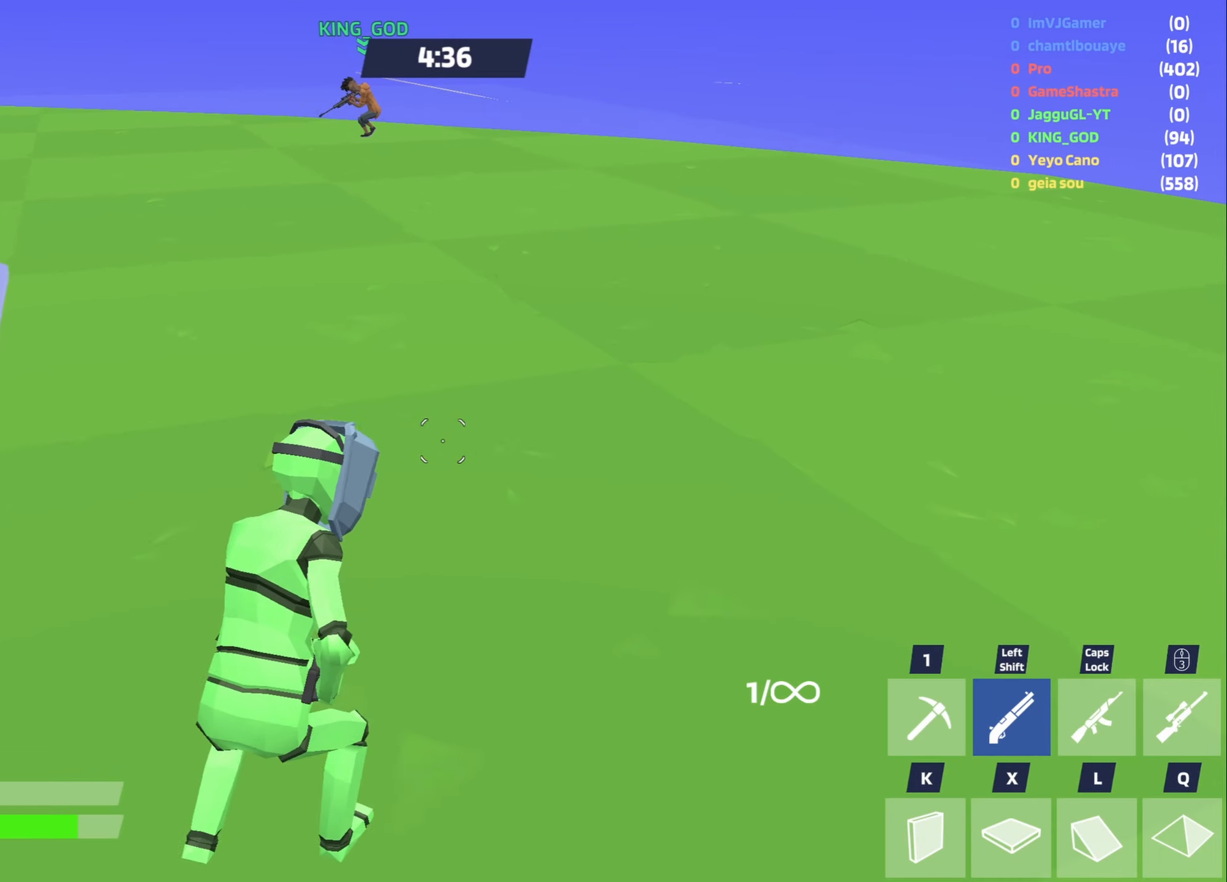
{"keys": ["d", "w"], "mouse": [], "events": []}
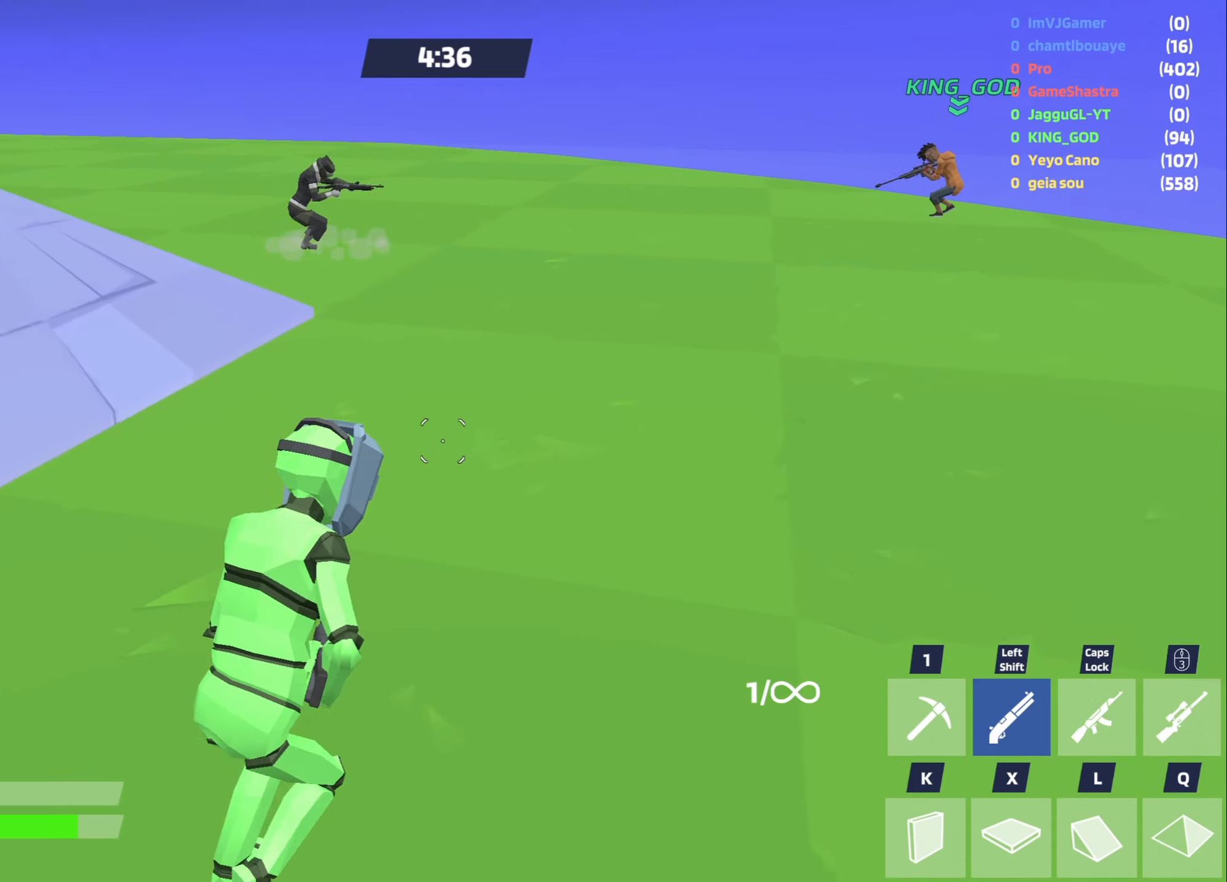
{"keys": ["a", "w"], "mouse": [], "events": [[300, "d", "up"], [350, "a", "down"]]}
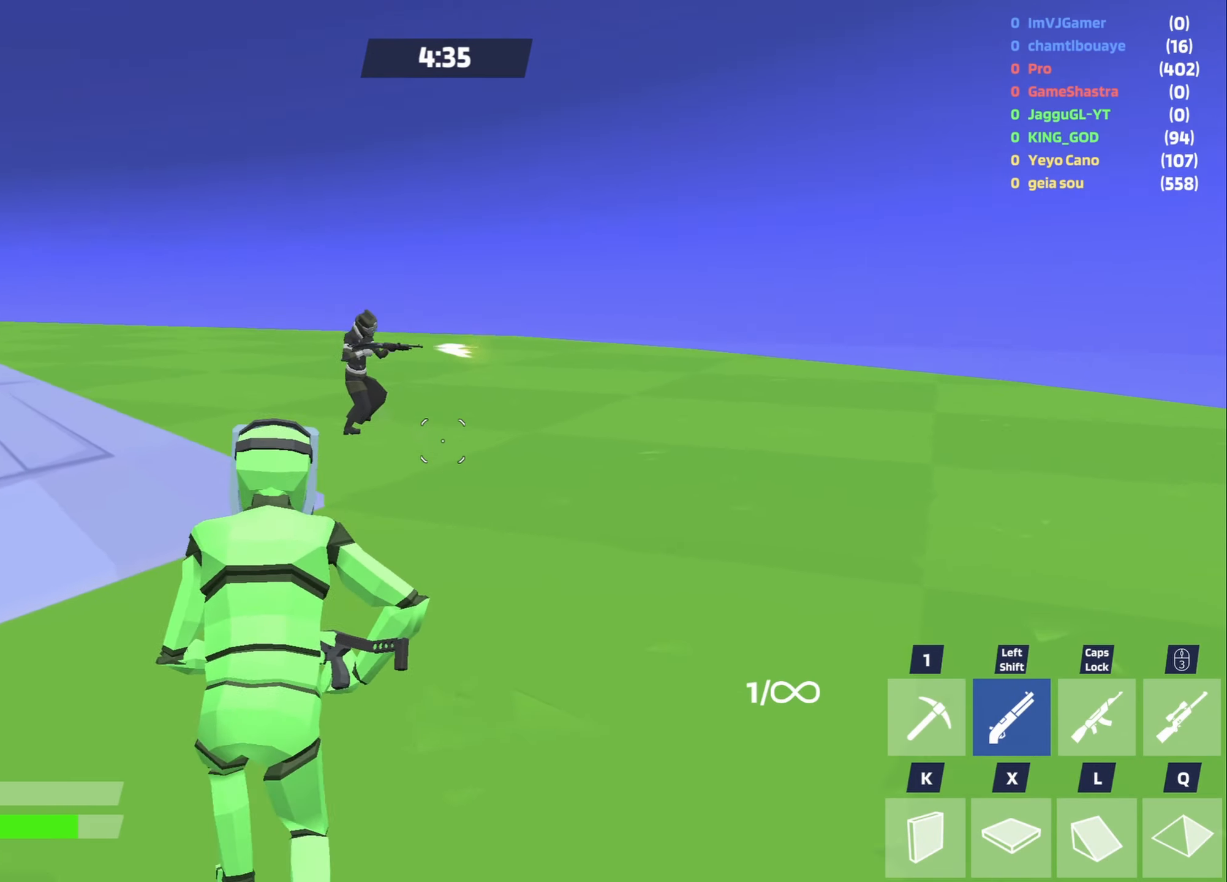
{"keys": ["w"], "mouse": [], "events": [[34, "a", "up"], [234, "a", "down"], [234, "caps_lock", "down"], [234, "mouse_left", "down"], [317, "caps_lock", "up"], [367, "mouse_left", "up"], [417, "a", "up"]]}
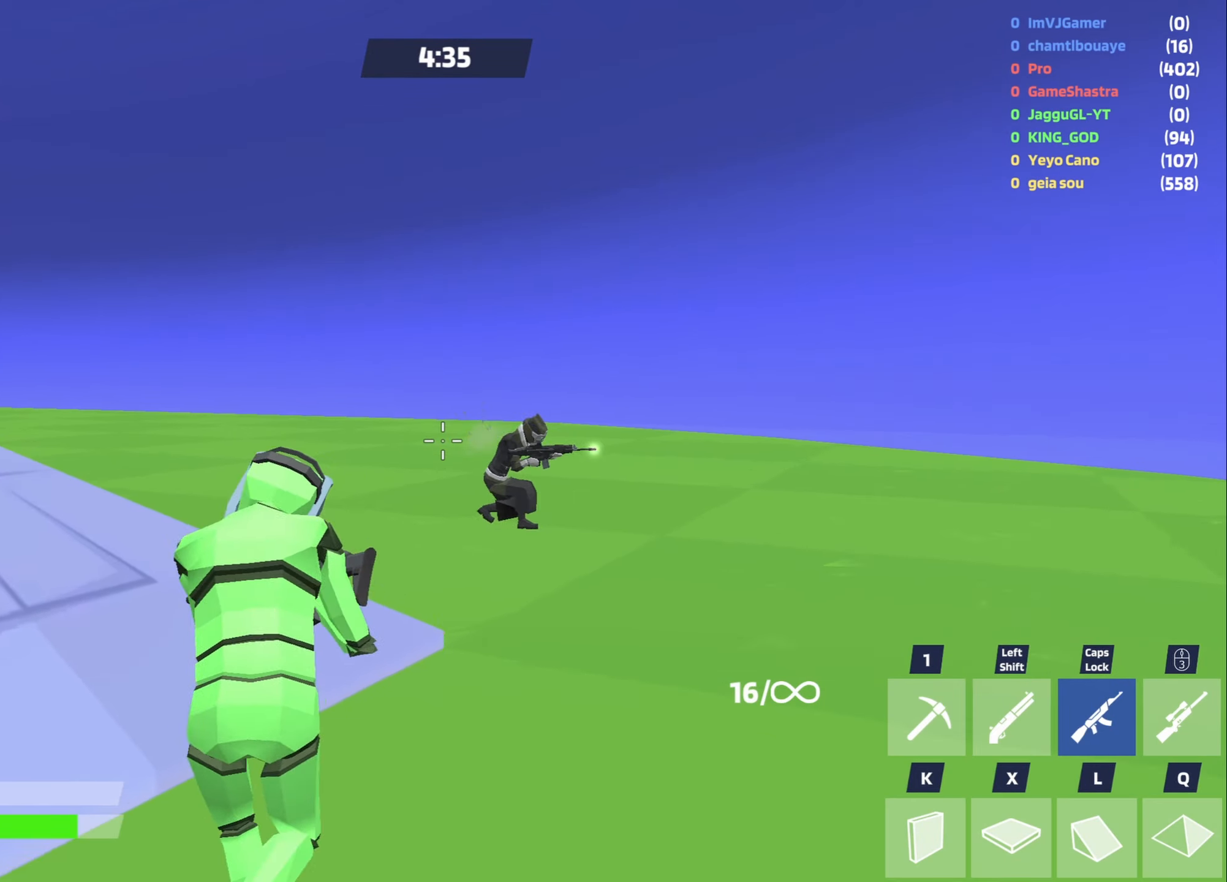
{"keys": ["w"], "mouse": ["left"], "events": [[100, "mouse_left", "down"]]}
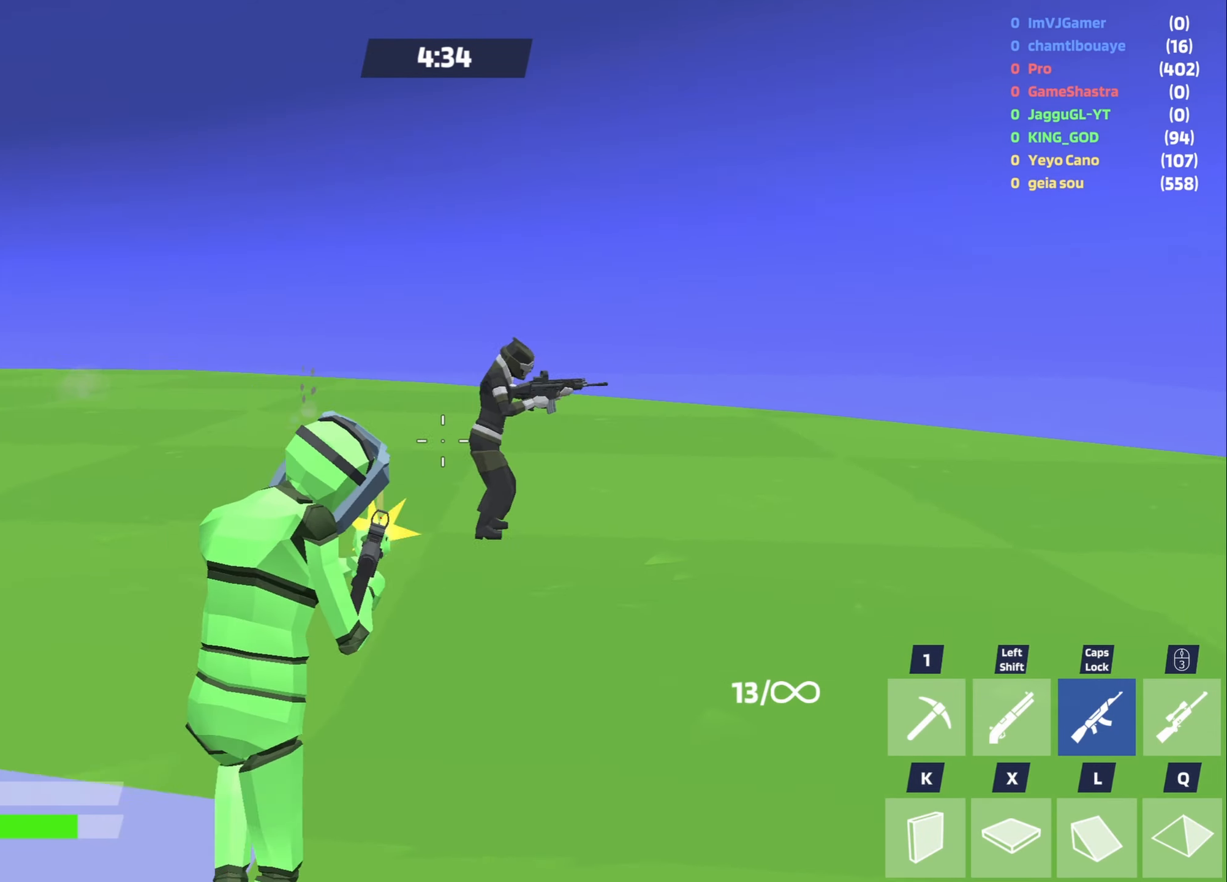
{"keys": ["a"], "mouse": ["left"], "events": [[217, "a", "down"], [400, "w", "up"]]}
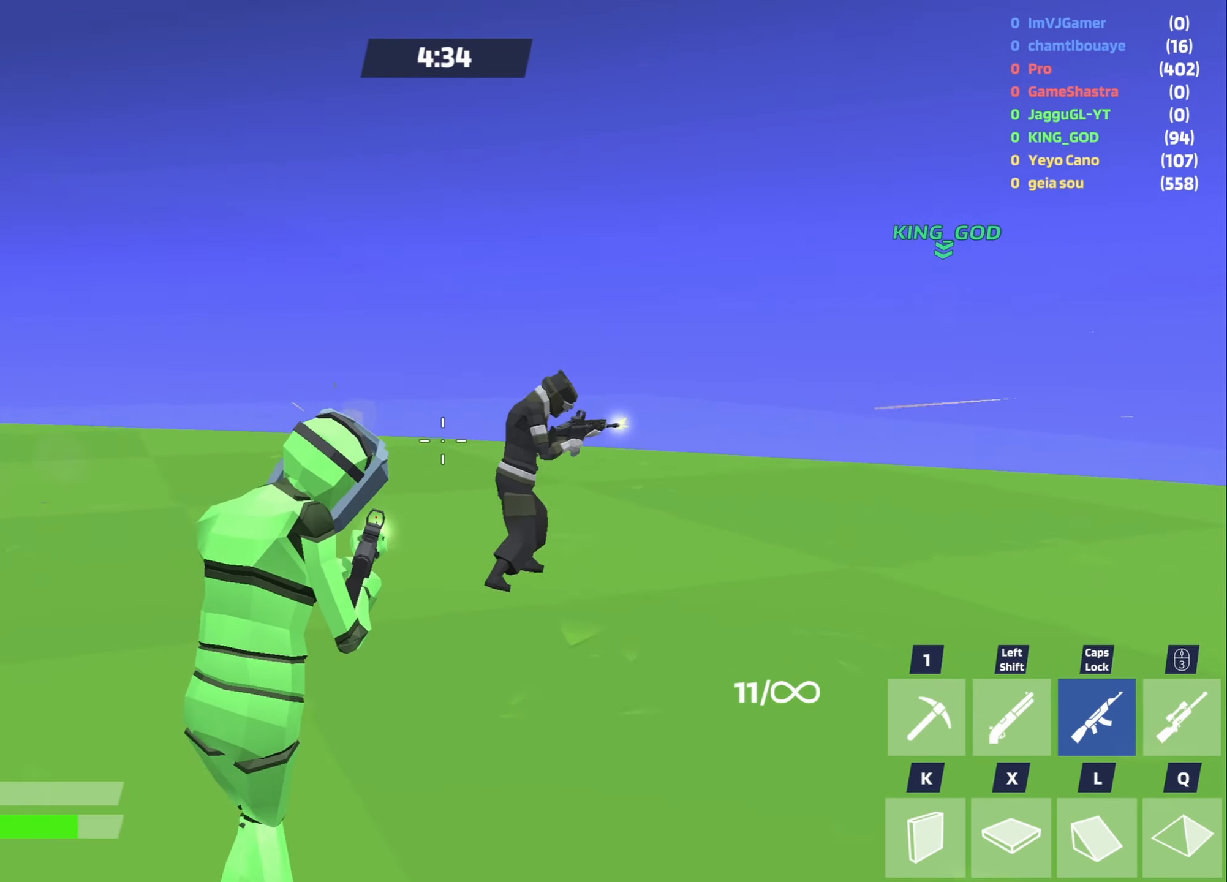
{"keys": ["a"], "mouse": ["left"], "events": []}
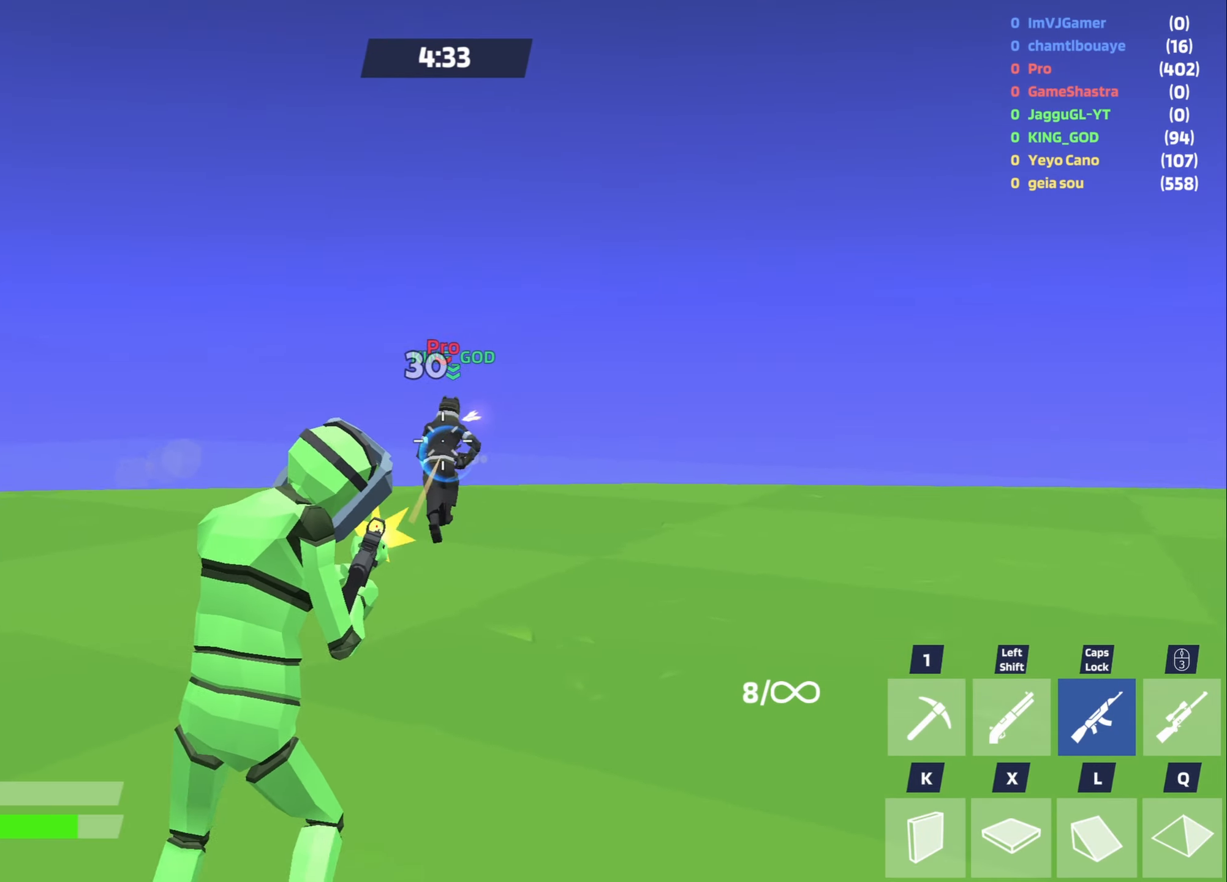
{"keys": ["w"], "mouse": ["left"], "events": [[50, "w", "down"], [434, "a", "up"]]}
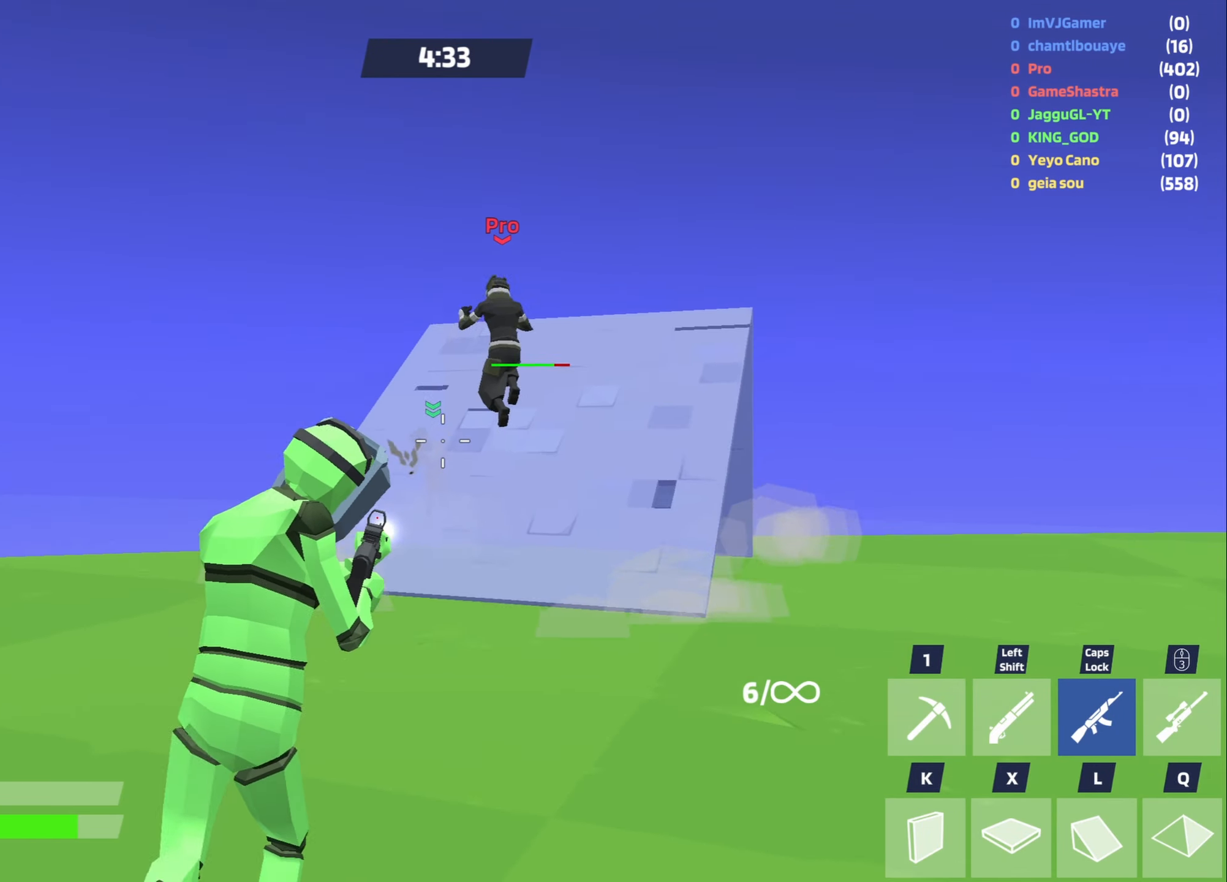
{"keys": ["a", "w"], "mouse": ["left"], "events": [[450, "a", "down"]]}
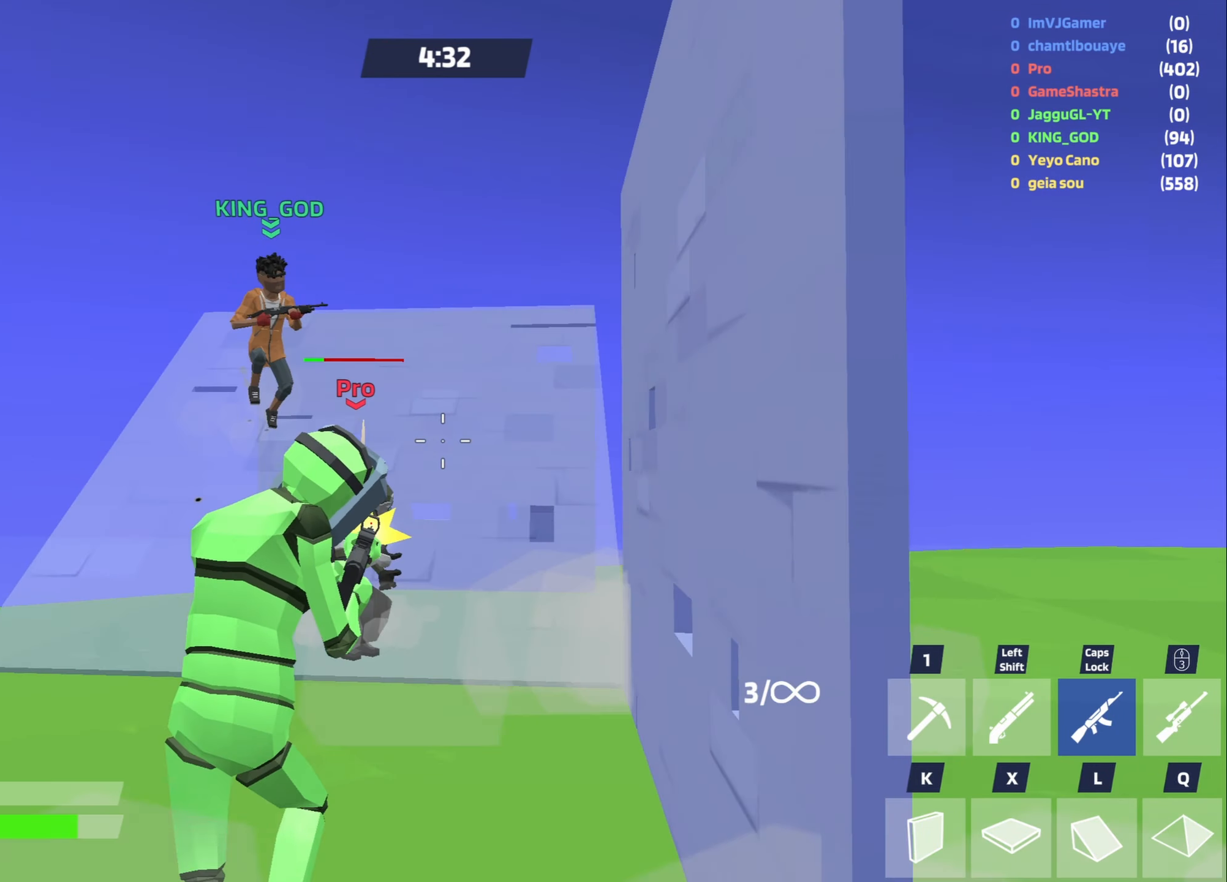
{"keys": ["a", "w"], "mouse": ["left"], "events": []}
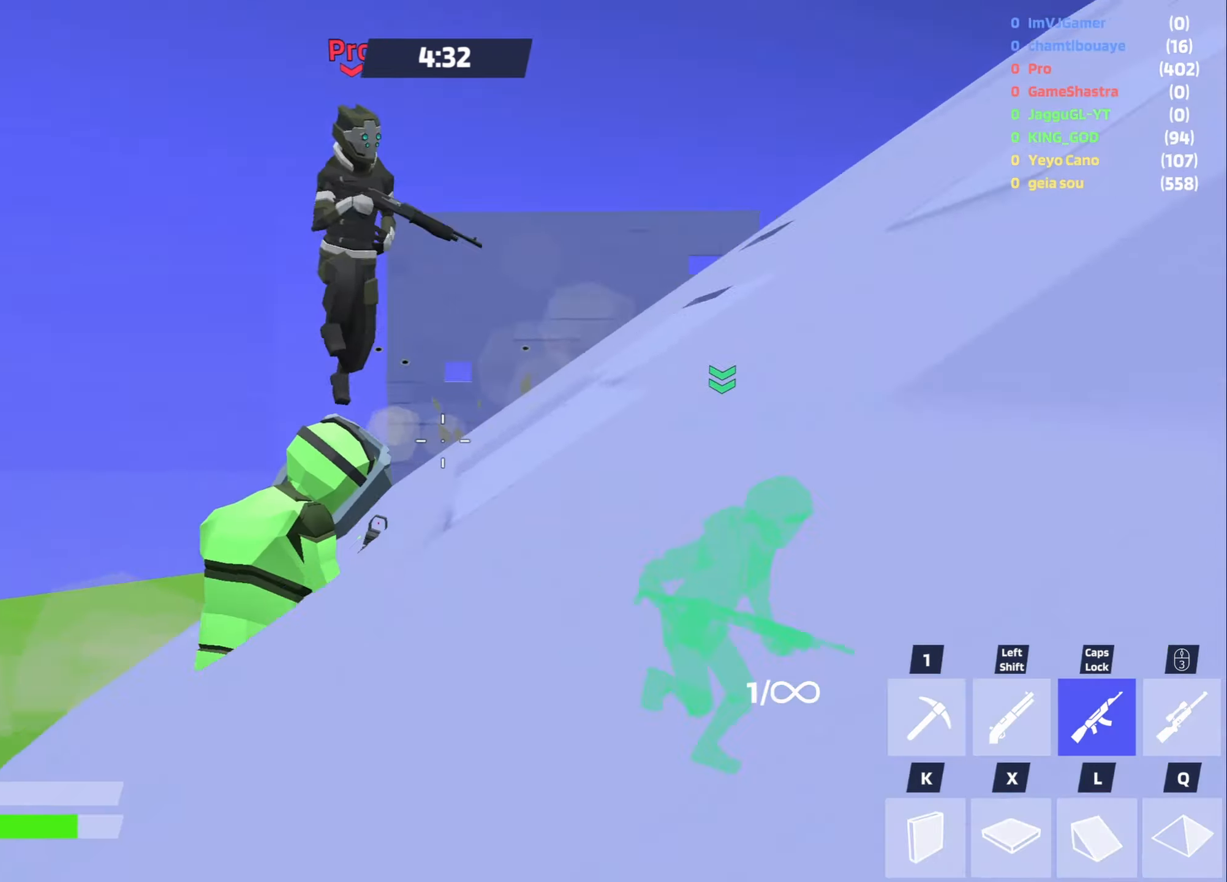
{"keys": ["a"], "mouse": ["left"], "events": [[50, "w", "up"]]}
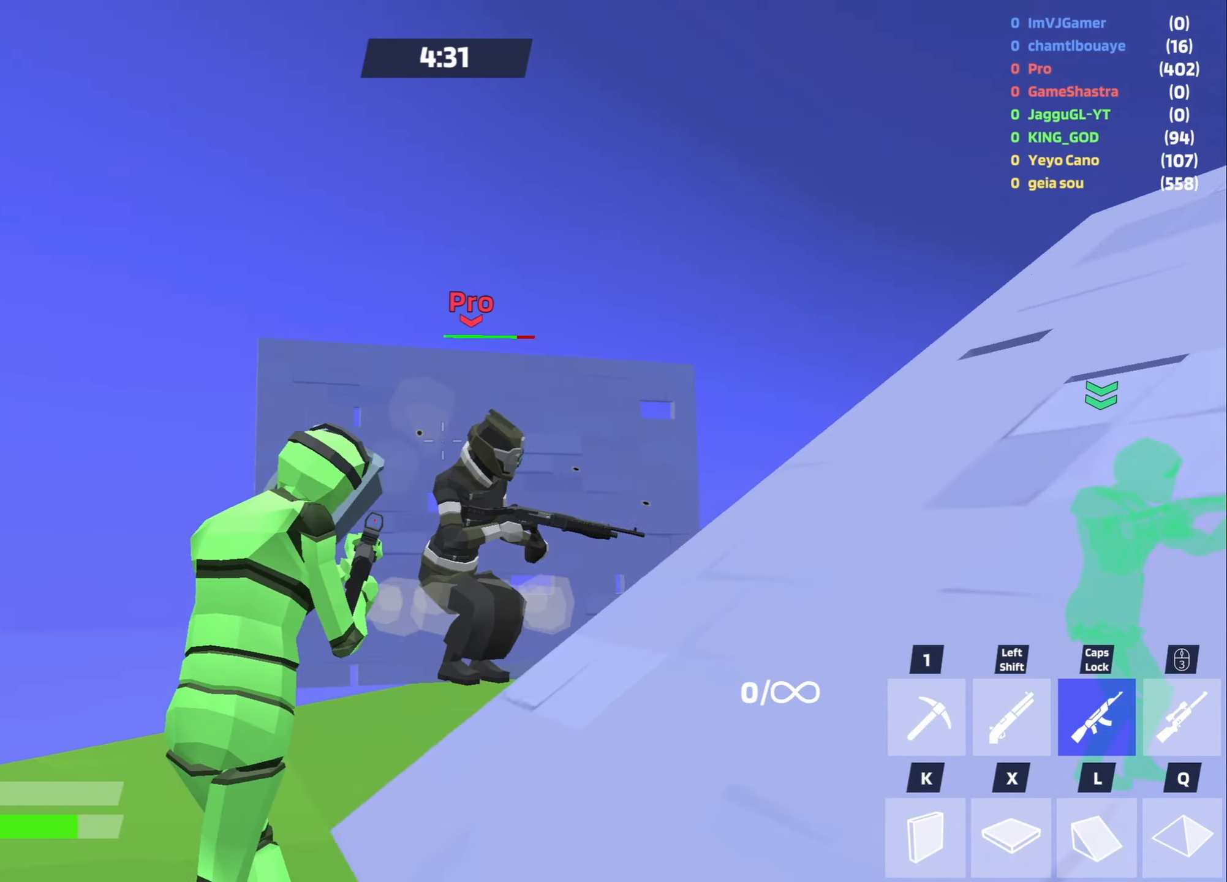
{"keys": ["a"], "mouse": [], "events": [[300, "mouse_left", "up"], [400, "shift", "down"], [483, "shift", "up"]]}
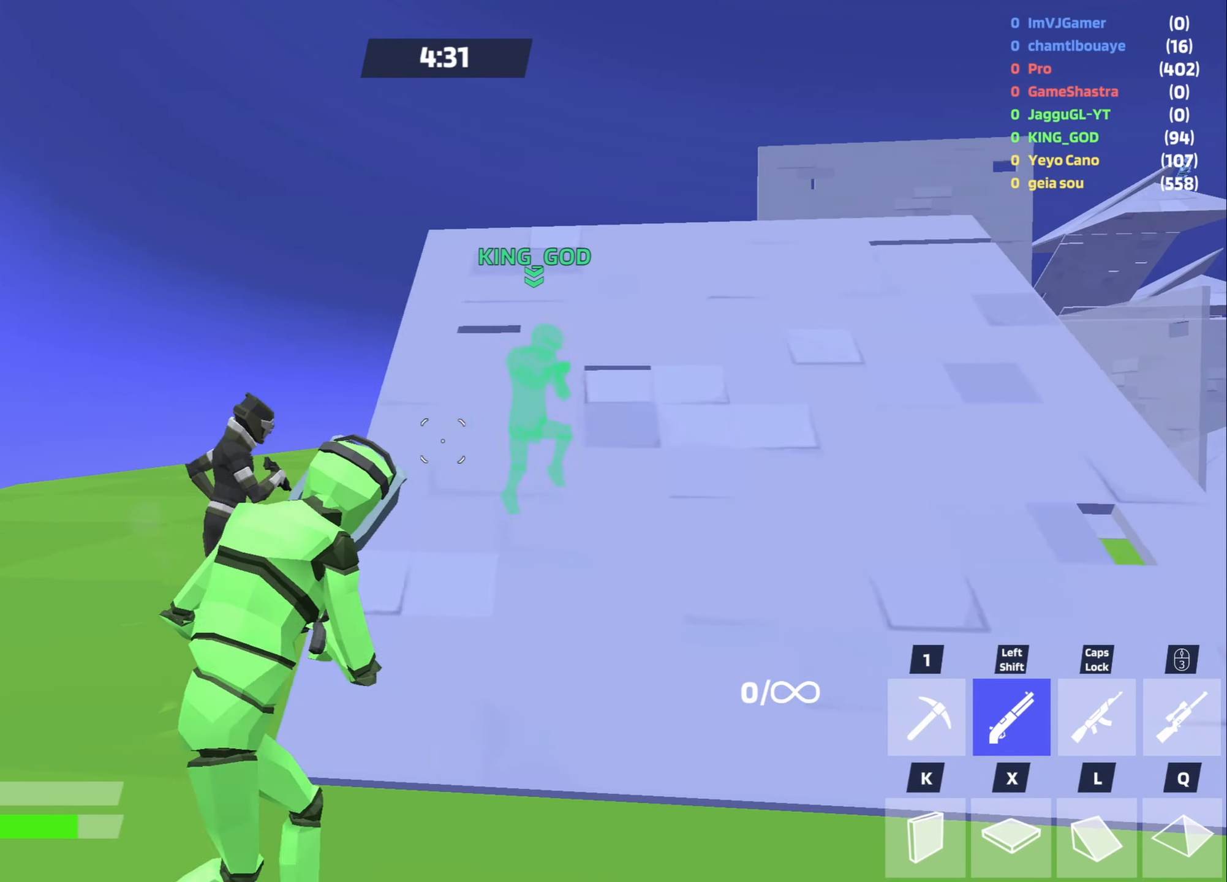
{"keys": ["a", "w"], "mouse": ["left"], "events": [[366, "w", "down"], [466, "mouse_left", "down"]]}
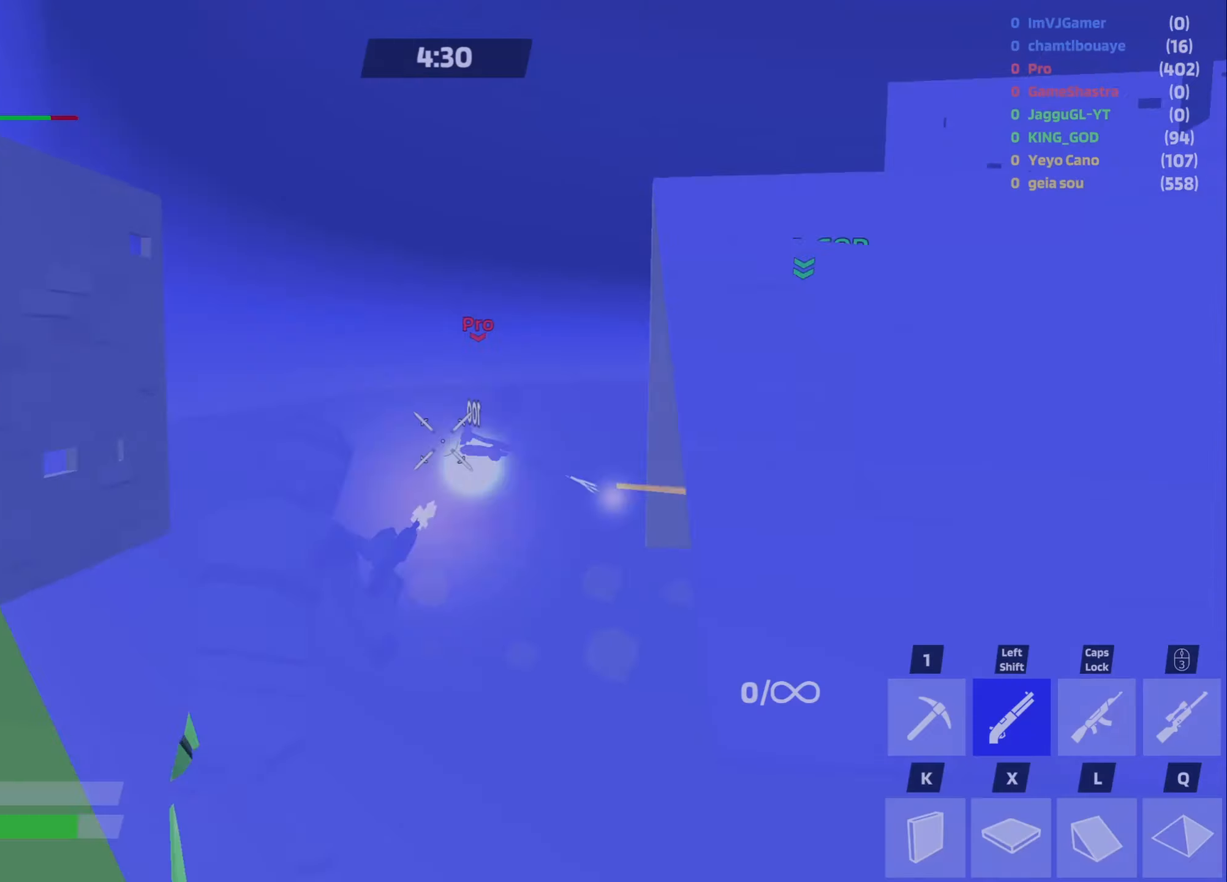
{"keys": ["d", "space", "w"], "mouse": [], "events": [[50, "a", "up"], [50, "mouse_left", "up"], [150, "mouse_left", "down"], [233, "mouse_left", "up"], [283, "space", "down"], [433, "d", "down"]]}
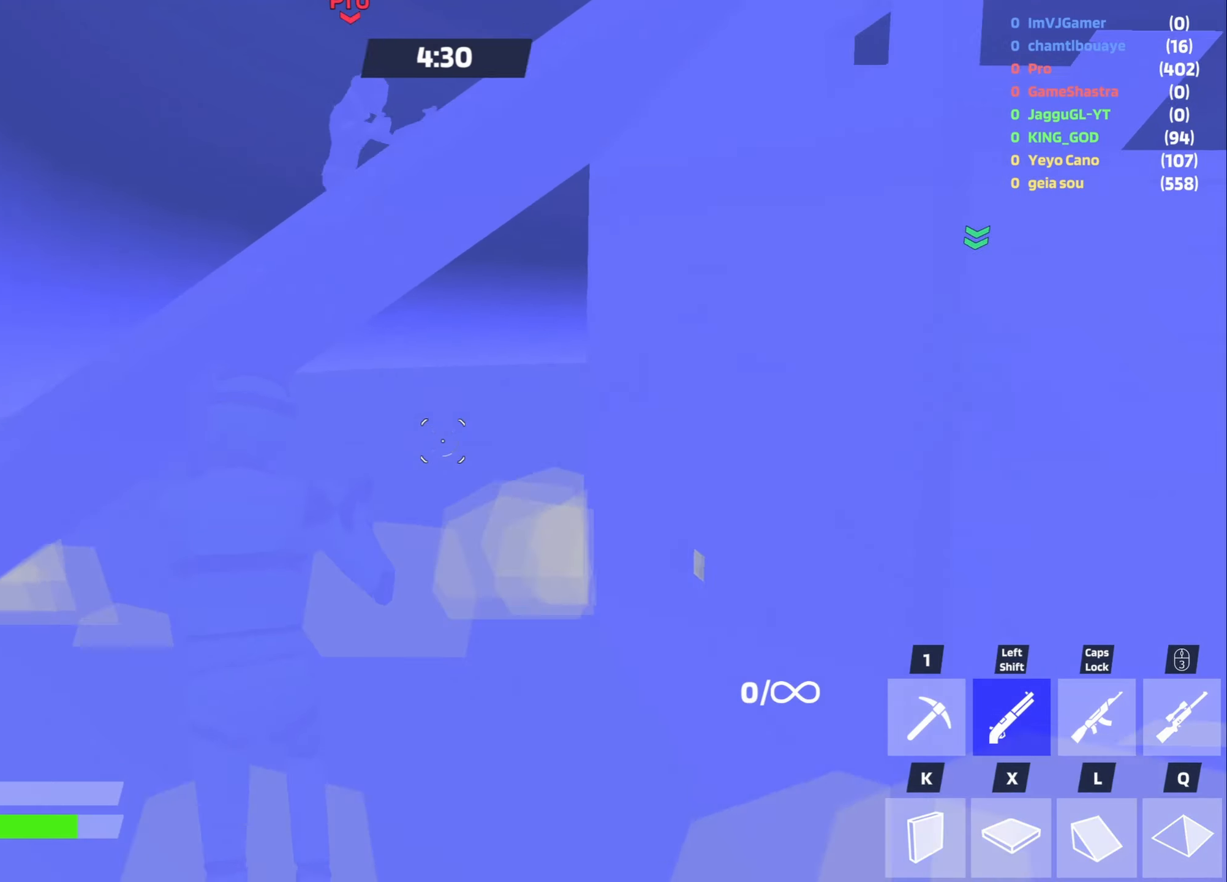
{"keys": ["d", "w"], "mouse": [], "events": [[16, "space", "up"], [66, "d", "up"], [166, "a", "down"], [250, "a", "up"], [350, "d", "down"], [450, "v", "down"], [500, "v", "up"]]}
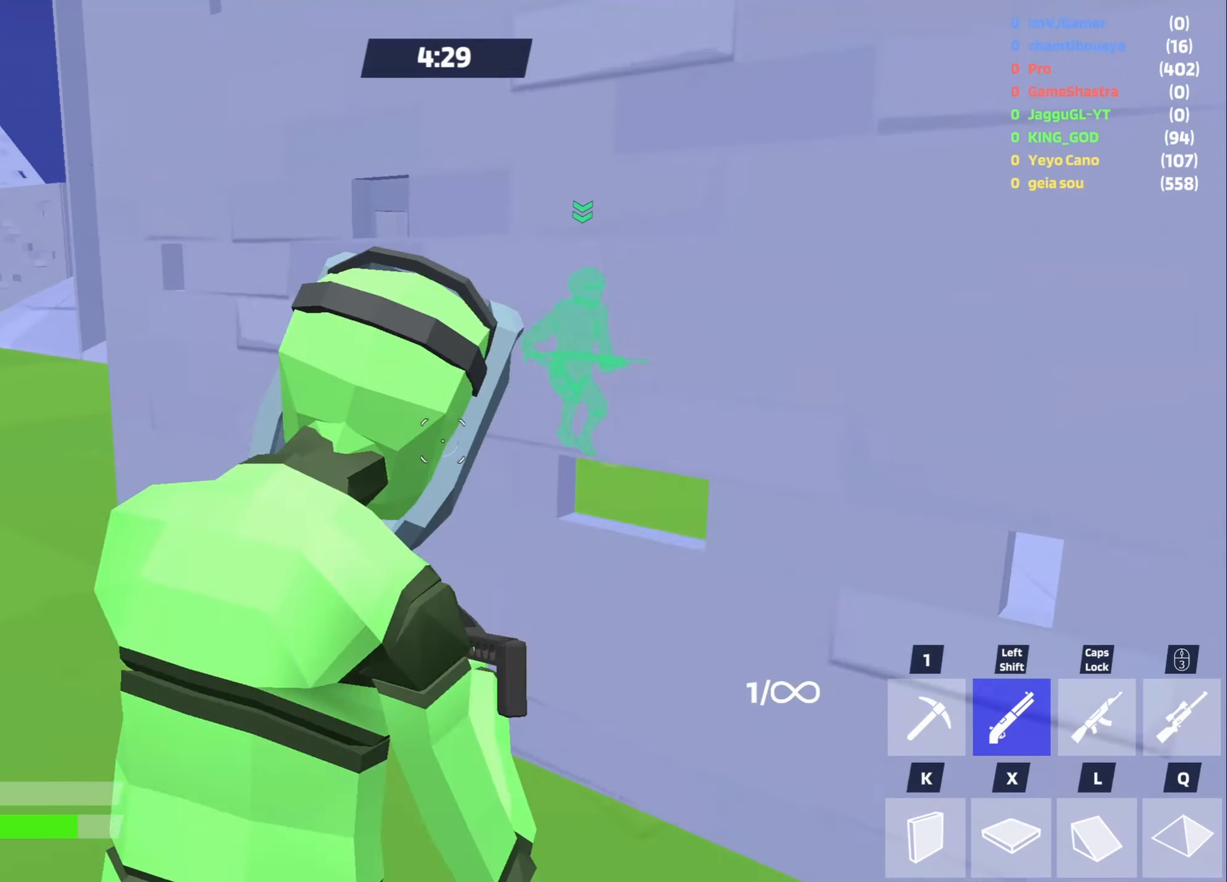
{"keys": ["a", "w"], "mouse": [], "events": [[183, "d", "up"], [233, "space", "down"], [266, "space", "up"], [416, "a", "down"]]}
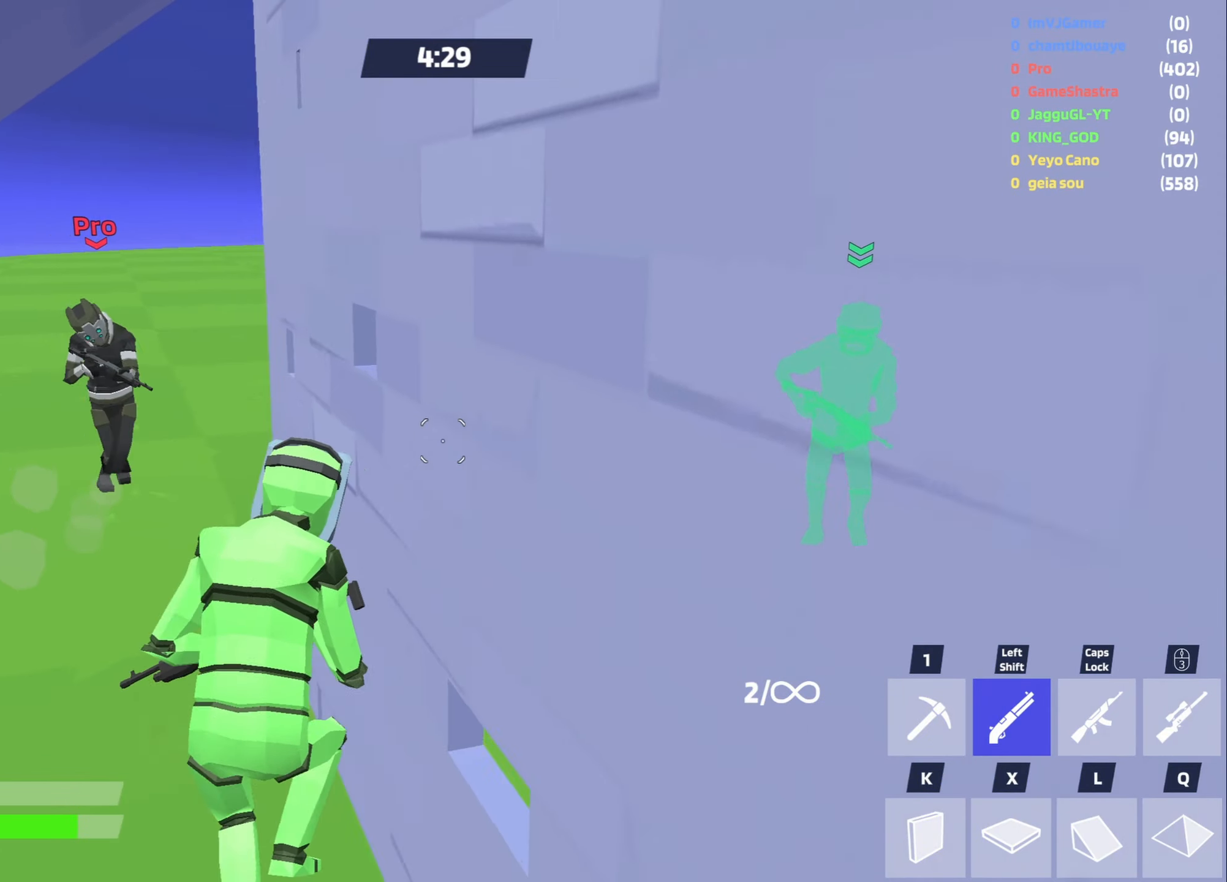
{"keys": ["w"], "mouse": [], "events": [[200, "v", "down"], [250, "v", "up"], [283, "a", "up"]]}
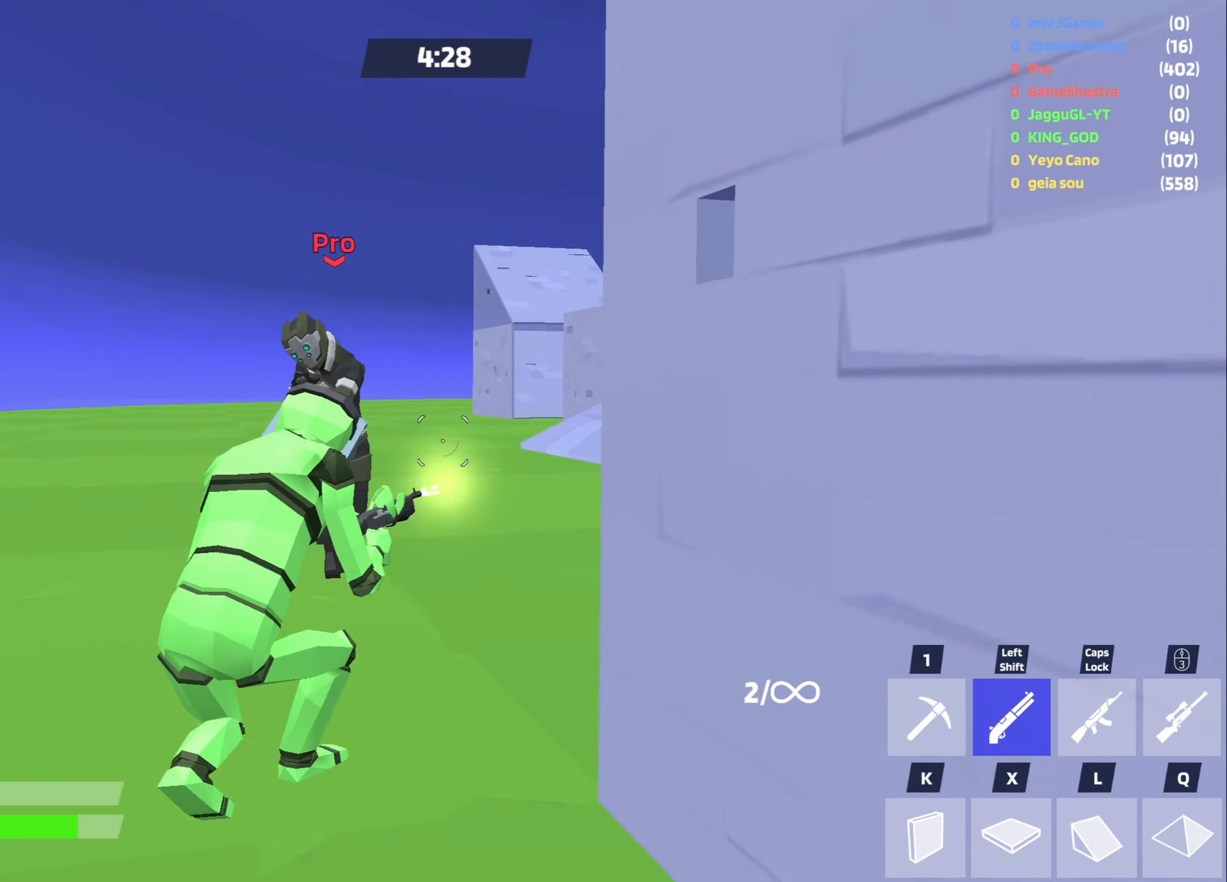
{"keys": ["a", "w"], "mouse": ["left"], "events": [[16, "mouse_left", "down"], [66, "a", "down"], [116, "caps_lock", "down"], [116, "mouse_left", "up"], [216, "caps_lock", "up"], [400, "mouse_left", "down"]]}
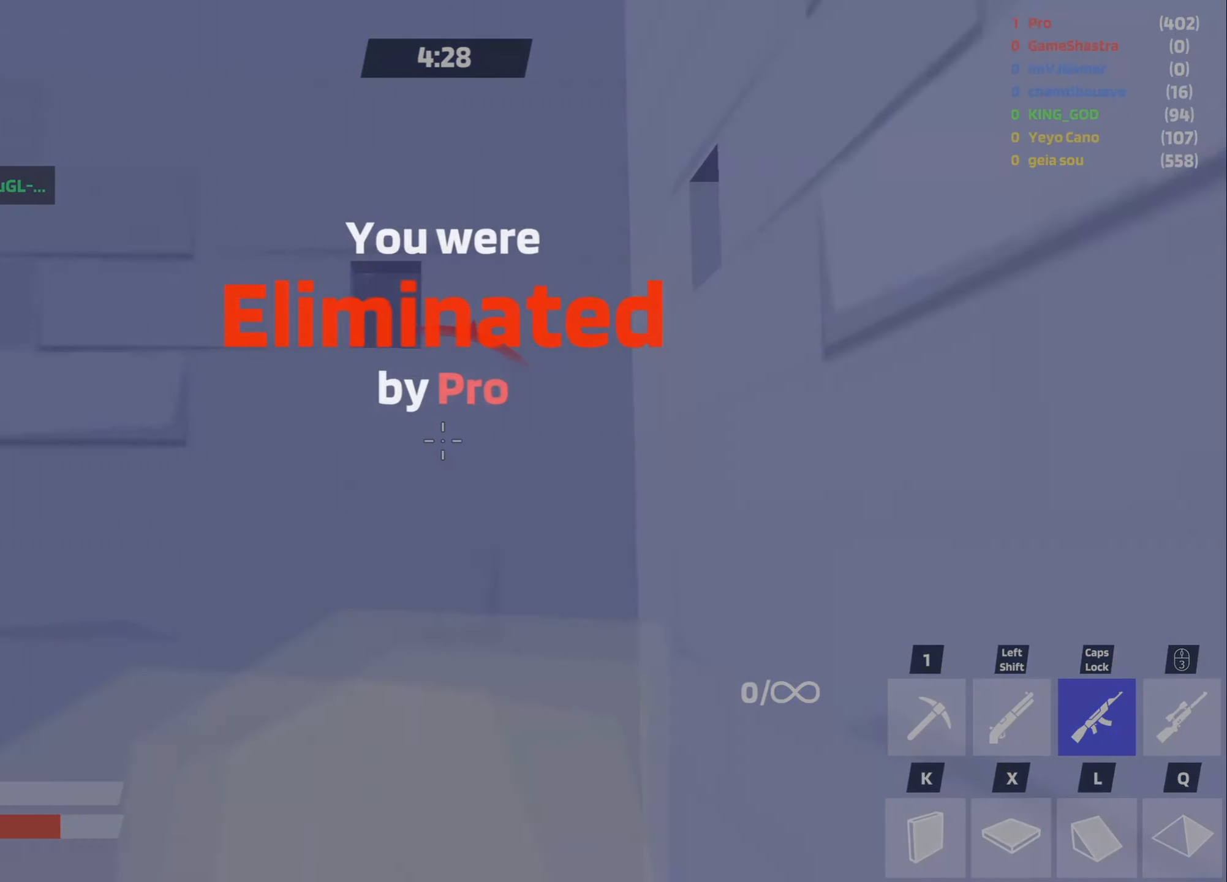
{"keys": ["w"], "mouse": [], "events": [[83, "a", "up"], [183, "mouse_left", "up"]]}
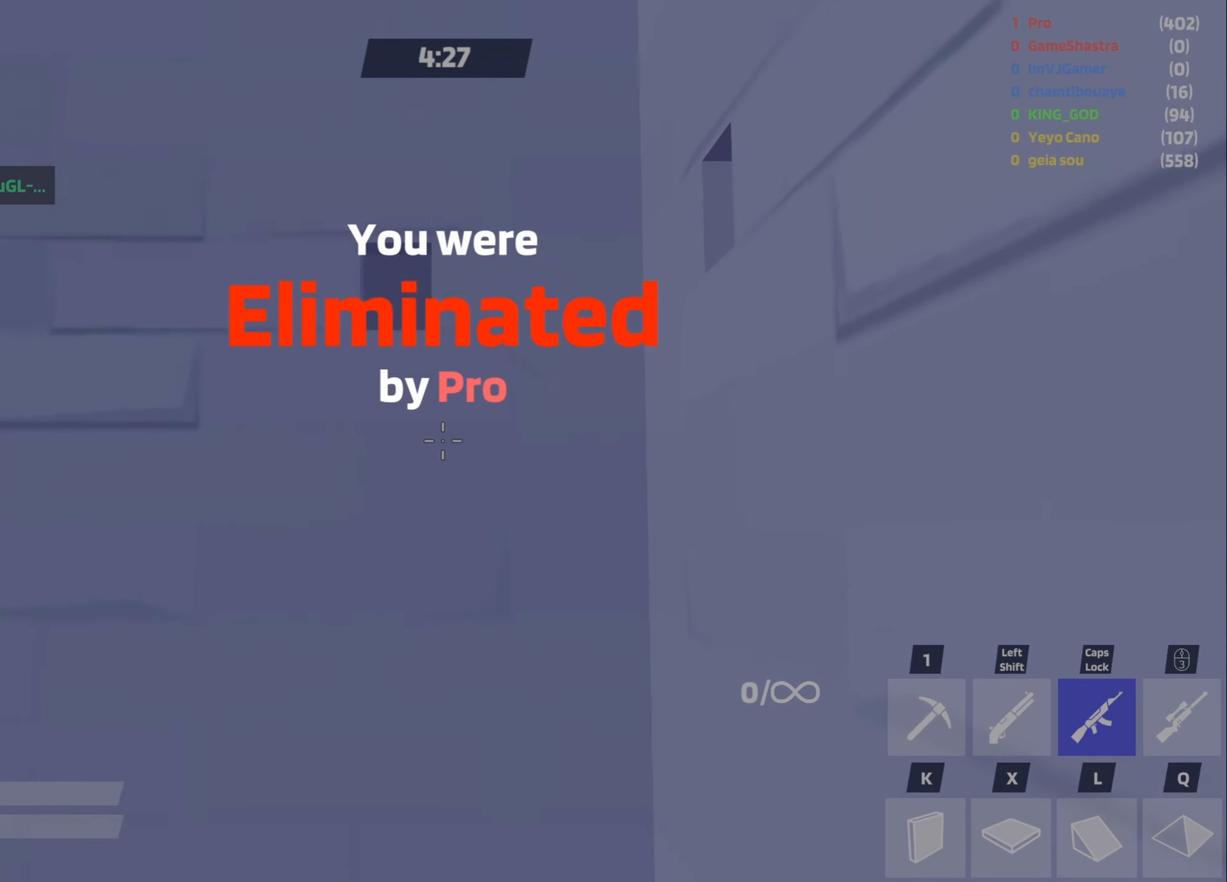
{"keys": [], "mouse": [], "events": [[100, "v", "down"], [100, "w", "up"], [200, "v", "up"]]}
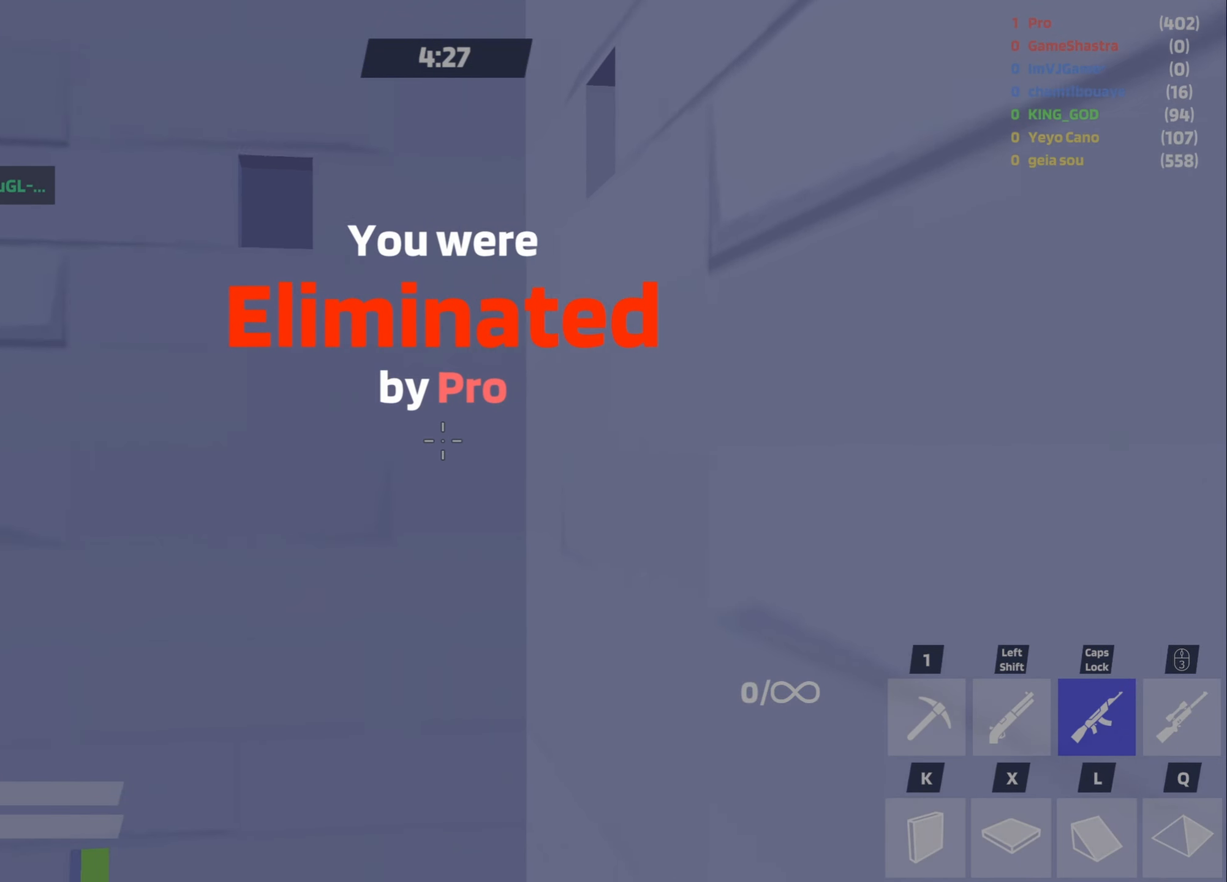
{"keys": [], "mouse": [], "events": []}
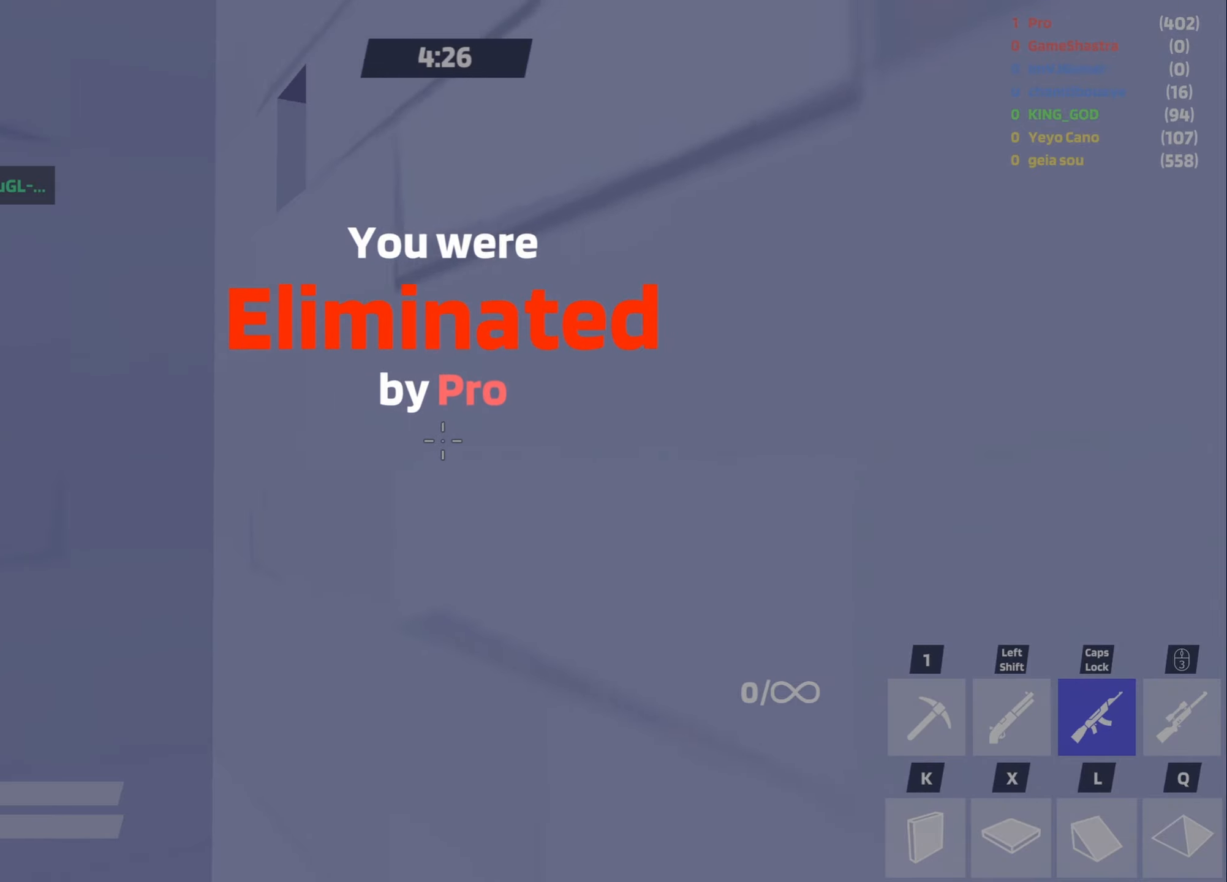
{"keys": [], "mouse": [], "events": []}
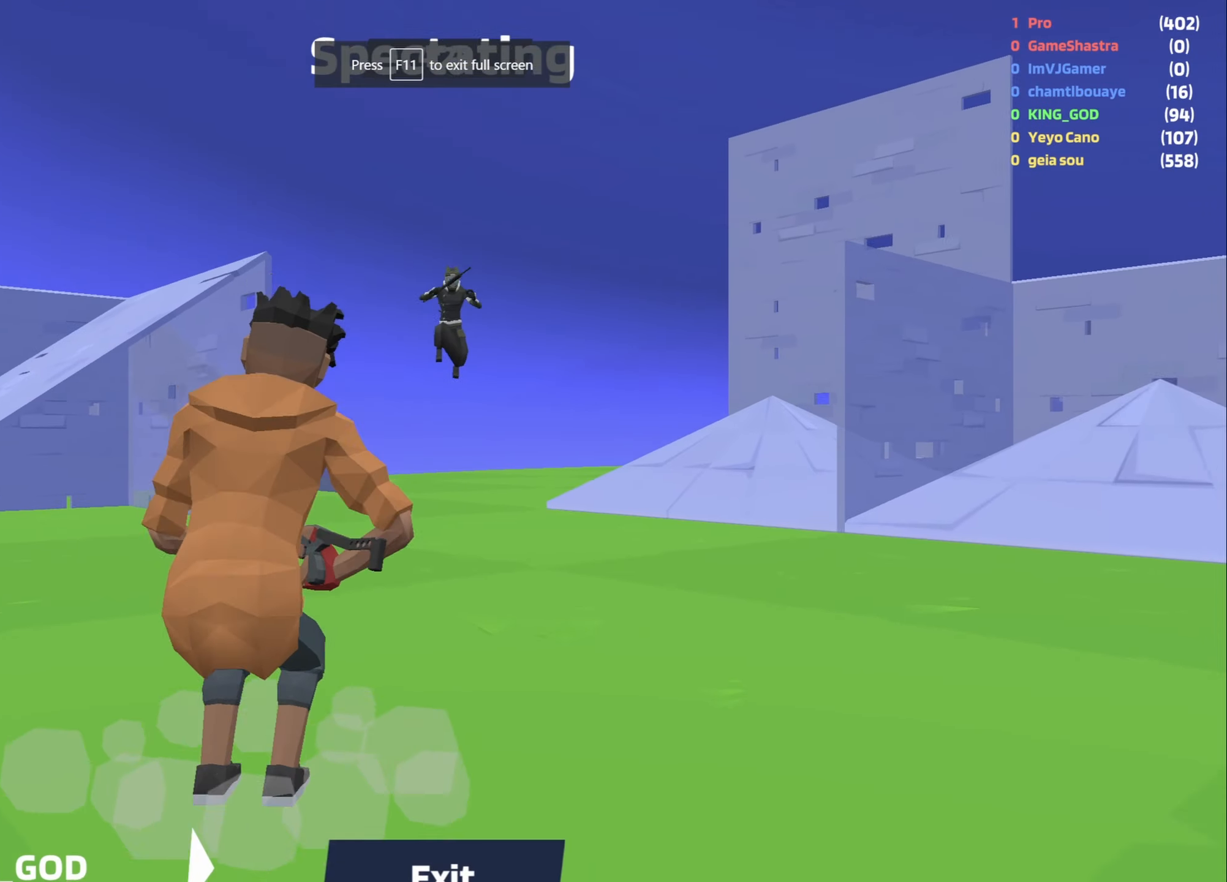
{"keys": [], "mouse": [], "events": []}
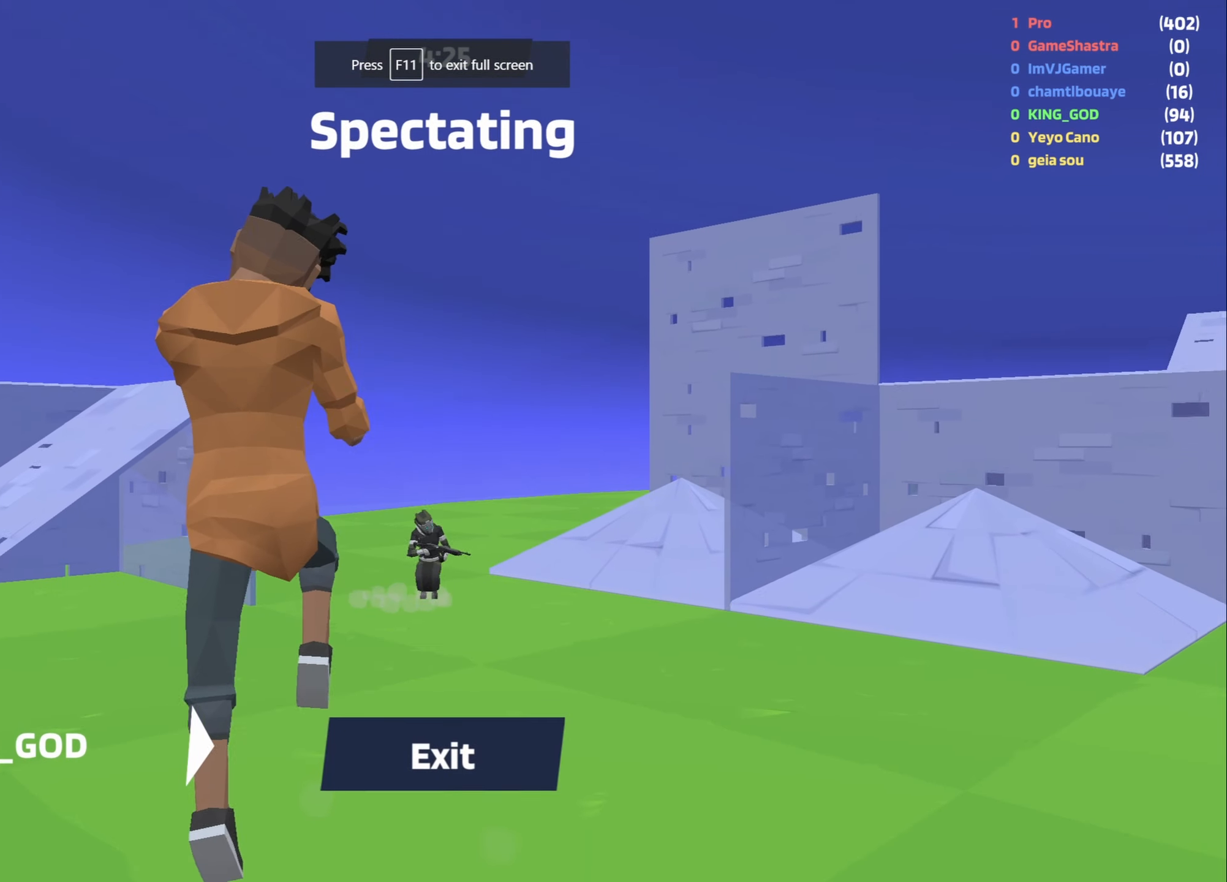
{"keys": [], "mouse": [], "events": []}
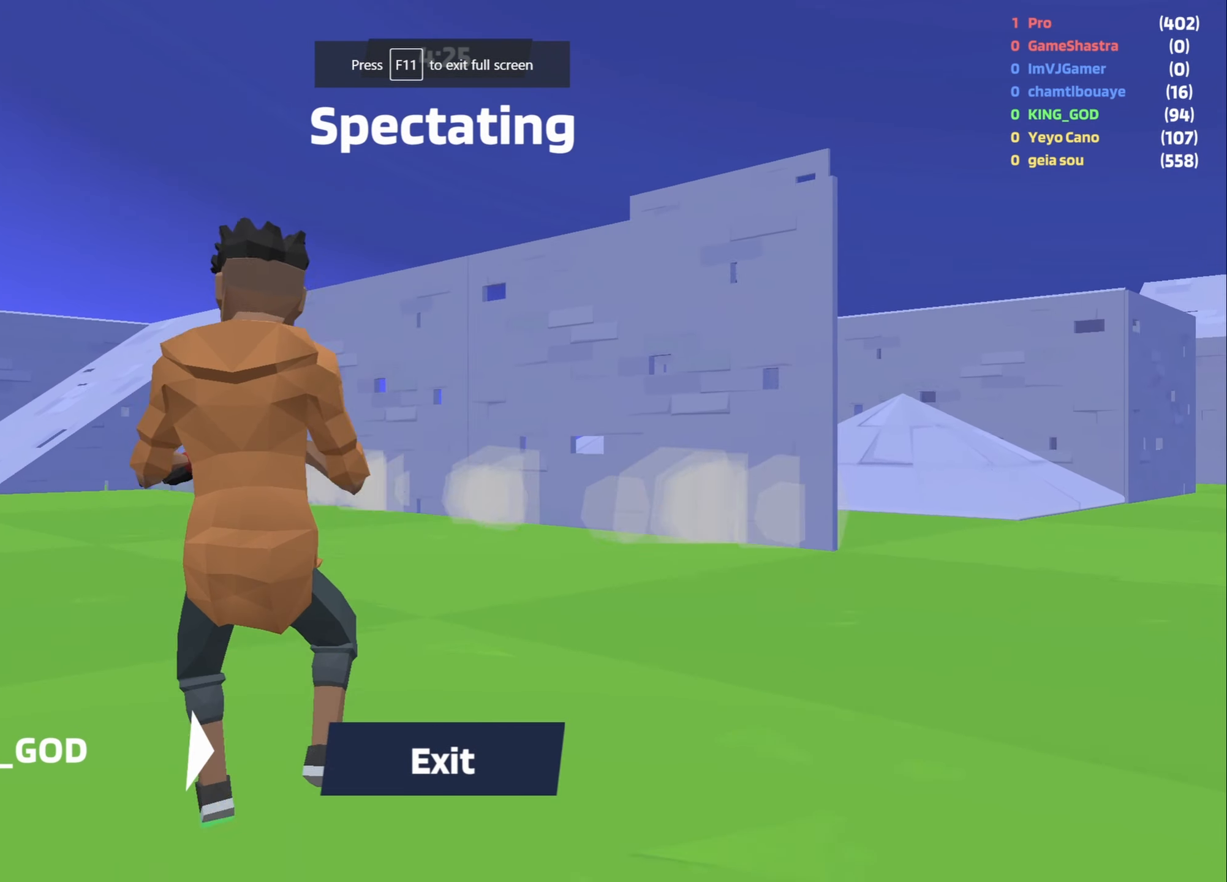
{"keys": [], "mouse": ["left"], "events": [[467, "mouse_left", "down"]]}
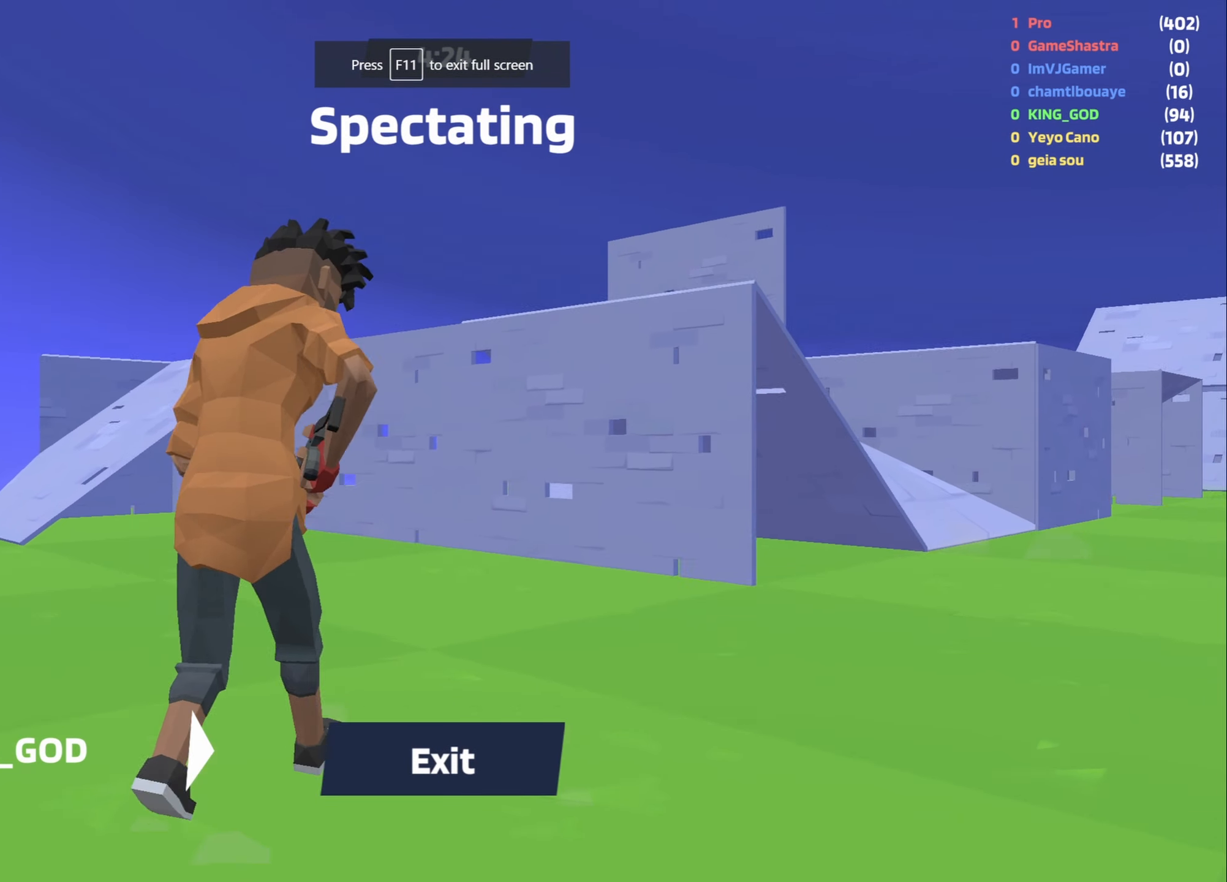
{"keys": [], "mouse": [], "events": [[50, "mouse_left", "up"]]}